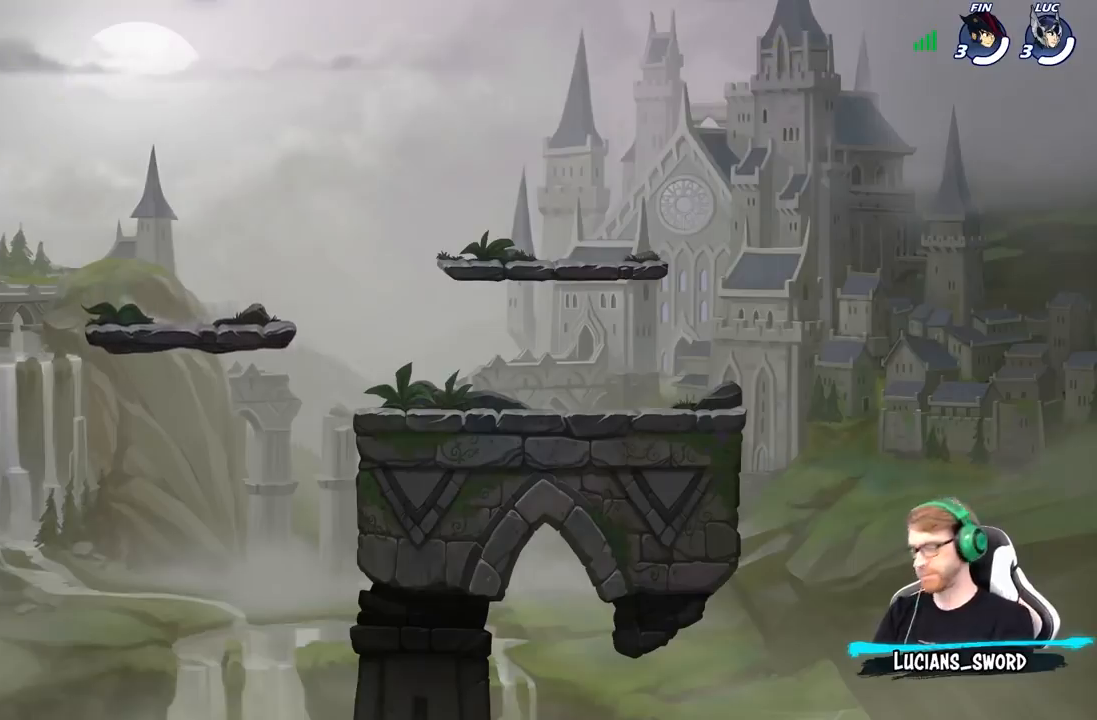
Gameplay with a controller (Xbox layout); each line is a JSON object with the inputs held at the frame after it (dt_ms = milliseconds from this image to that frame). "events" lists button and stick changes between this image and that frame as [ms after this image, input, new state], when the widget could be followed in between.
{"dt_ms": 500, "buttons": [], "left_stick": "up-right", "right_stick": "center", "events": [[500, "left_stick", "up-right"]]}
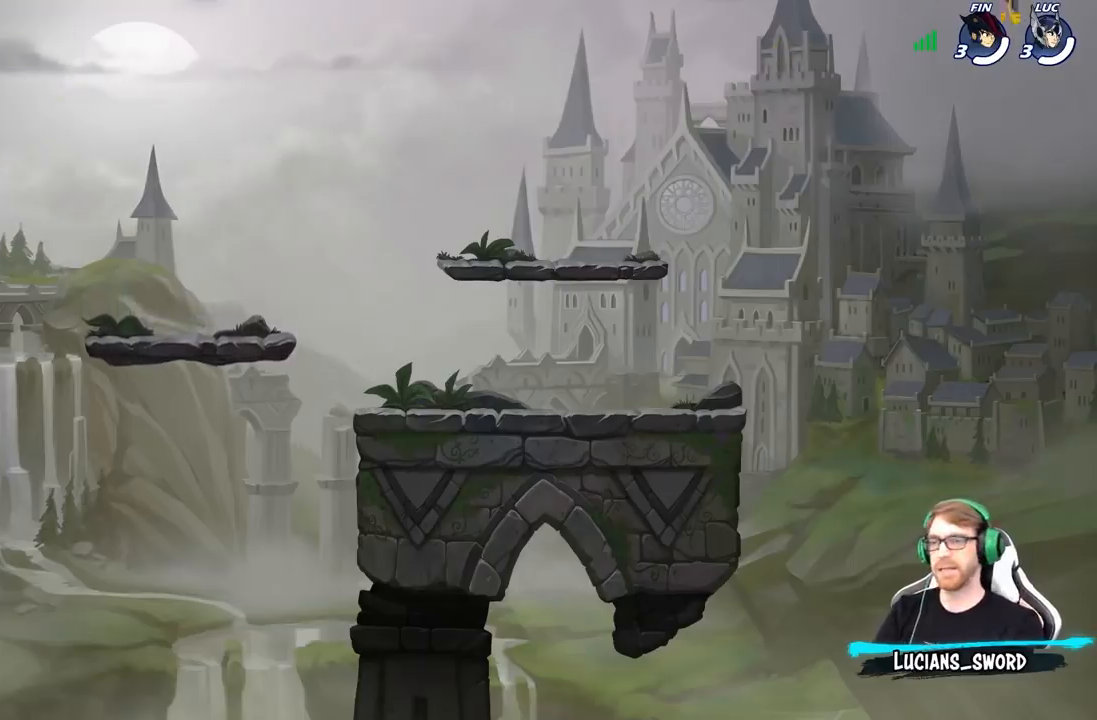
{"dt_ms": 500, "buttons": [], "left_stick": "center", "right_stick": "center", "events": [[50, "left_stick", "center"]]}
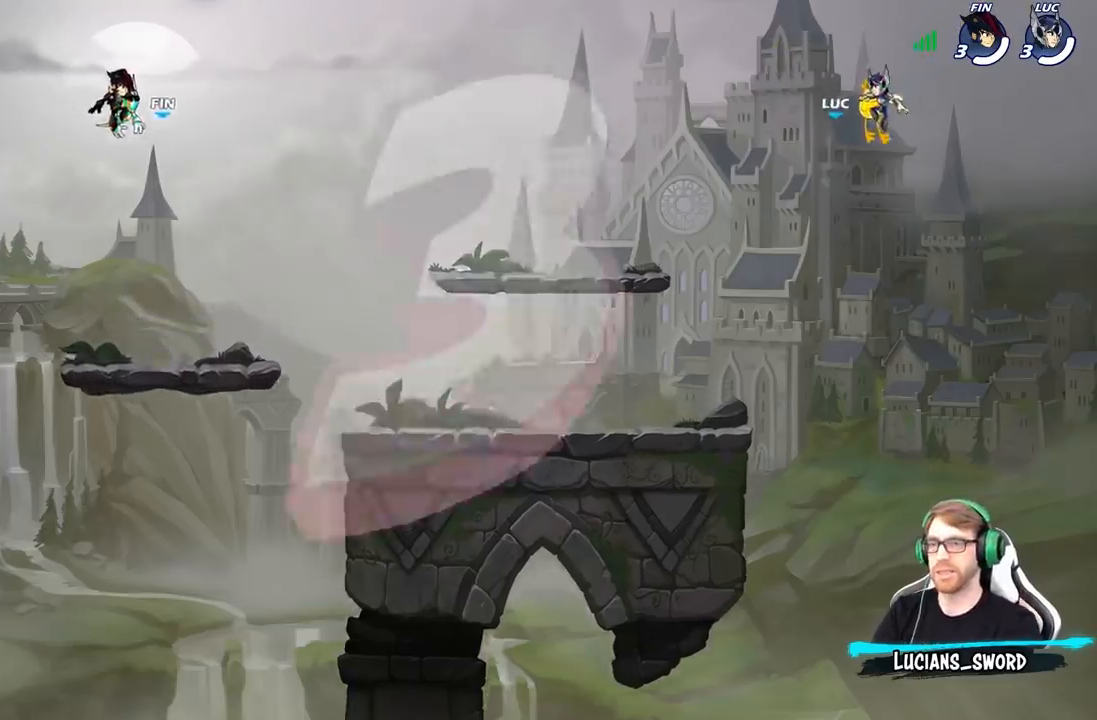
{"dt_ms": 500, "buttons": [], "left_stick": "center", "right_stick": "center", "events": [[100, "R1", "down"], [200, "R1", "up"]]}
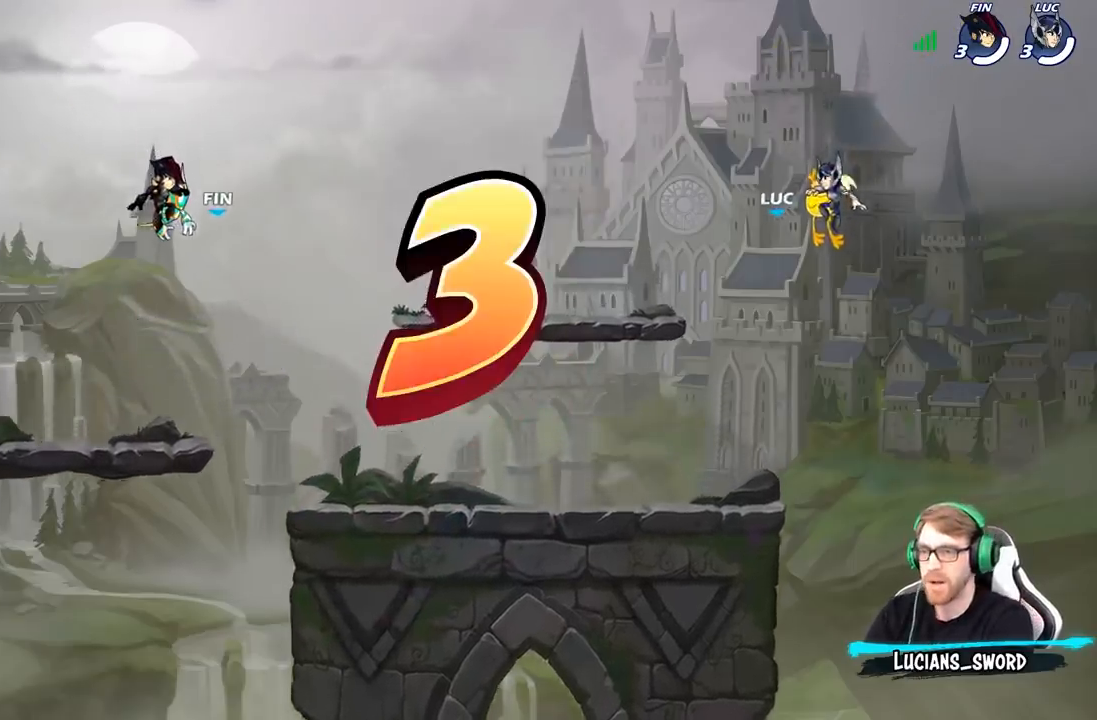
{"dt_ms": 500, "buttons": [], "left_stick": "center", "right_stick": "center", "events": []}
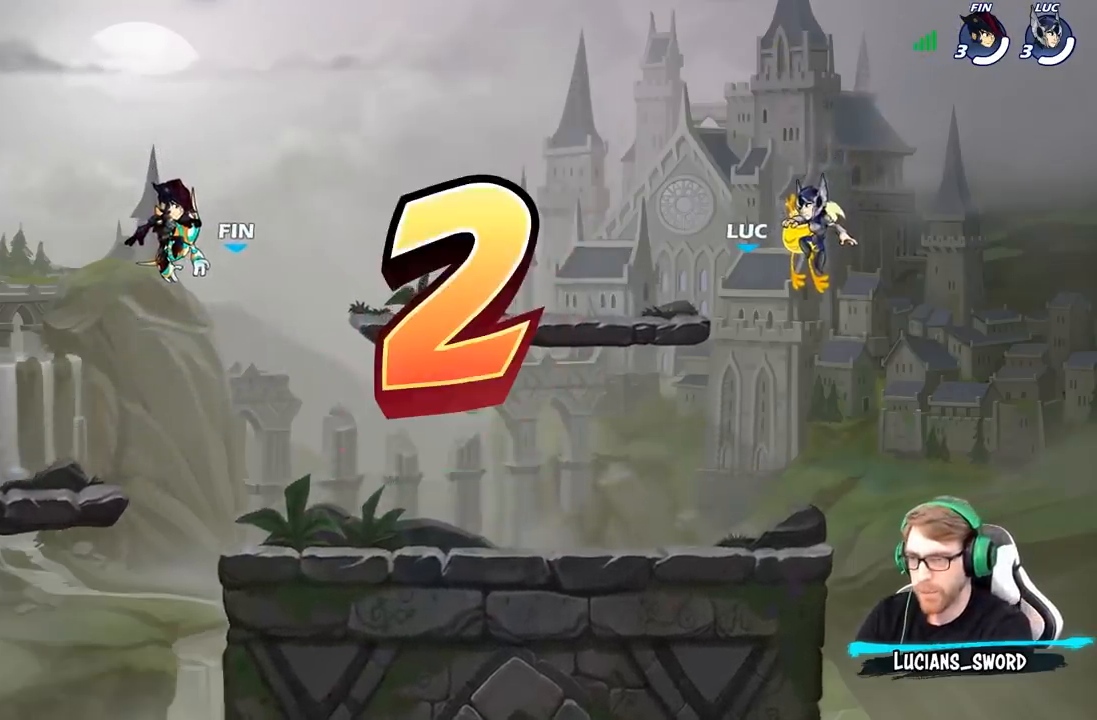
{"dt_ms": 500, "buttons": [], "left_stick": "center", "right_stick": "center", "events": []}
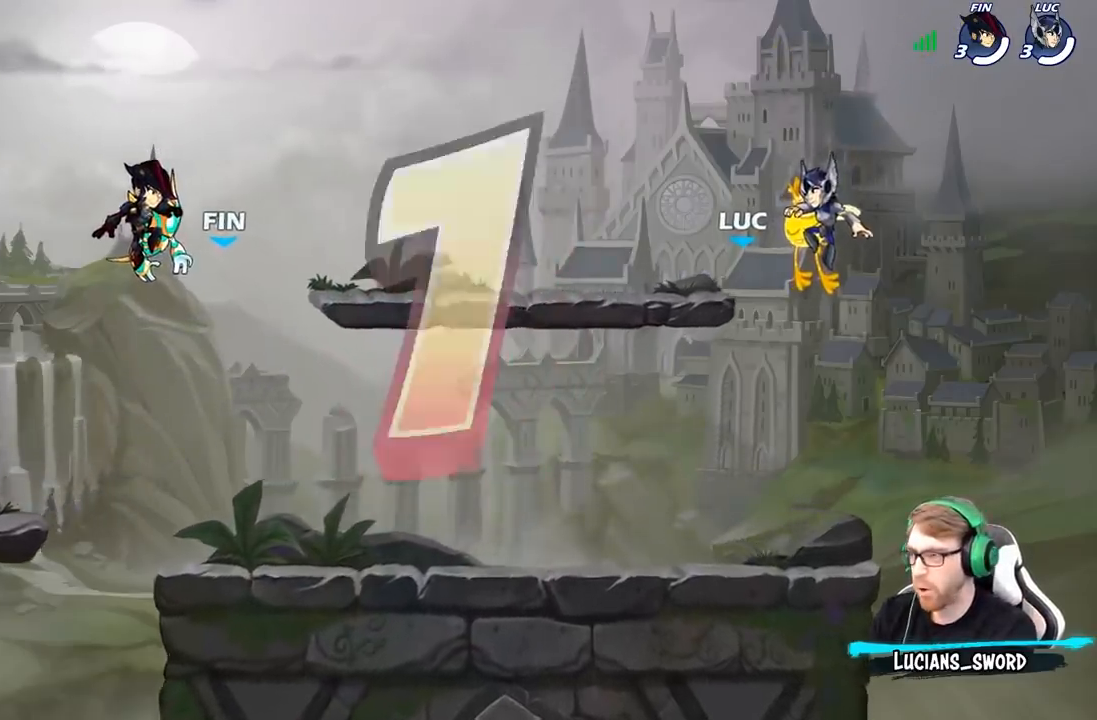
{"dt_ms": 500, "buttons": [], "left_stick": "center", "right_stick": "center", "events": []}
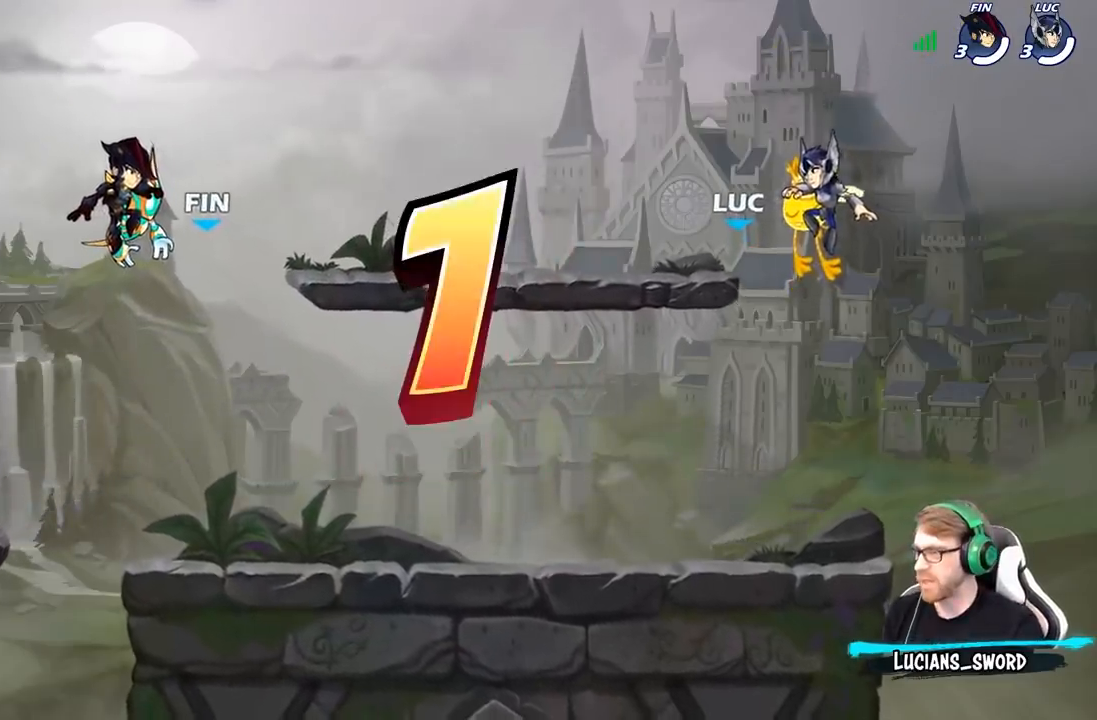
{"dt_ms": 500, "buttons": ["SELECT"], "left_stick": "center", "right_stick": "center", "events": [[33, "SELECT", "down"]]}
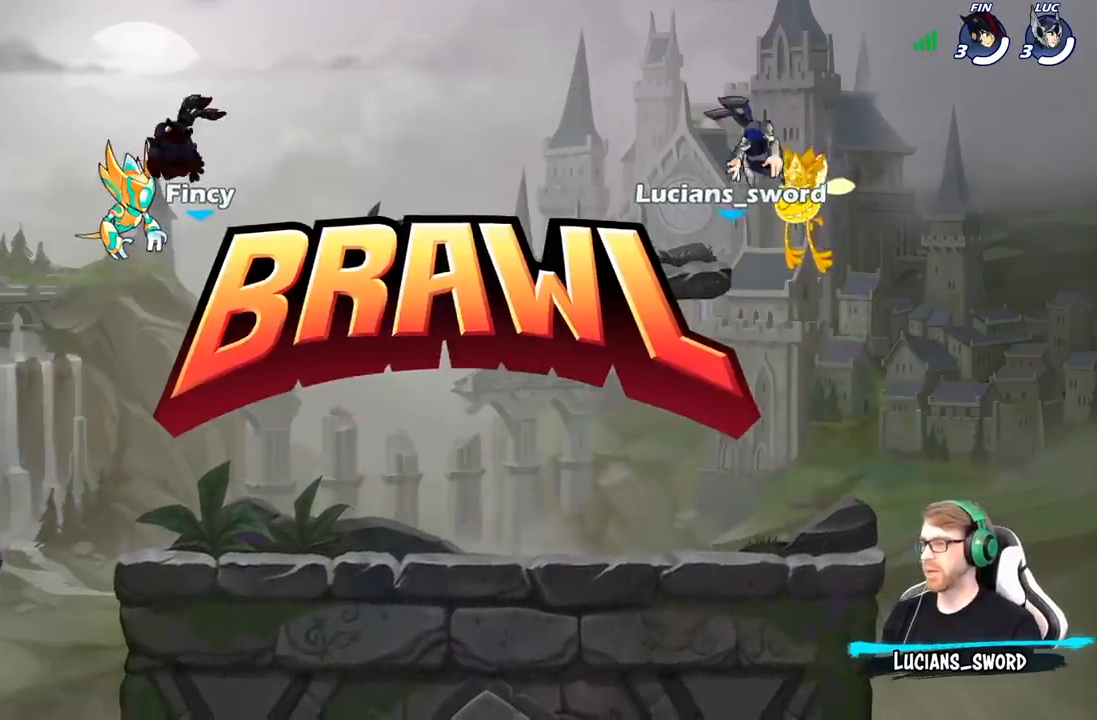
{"dt_ms": 500, "buttons": ["SELECT"], "left_stick": "center", "right_stick": "center", "events": []}
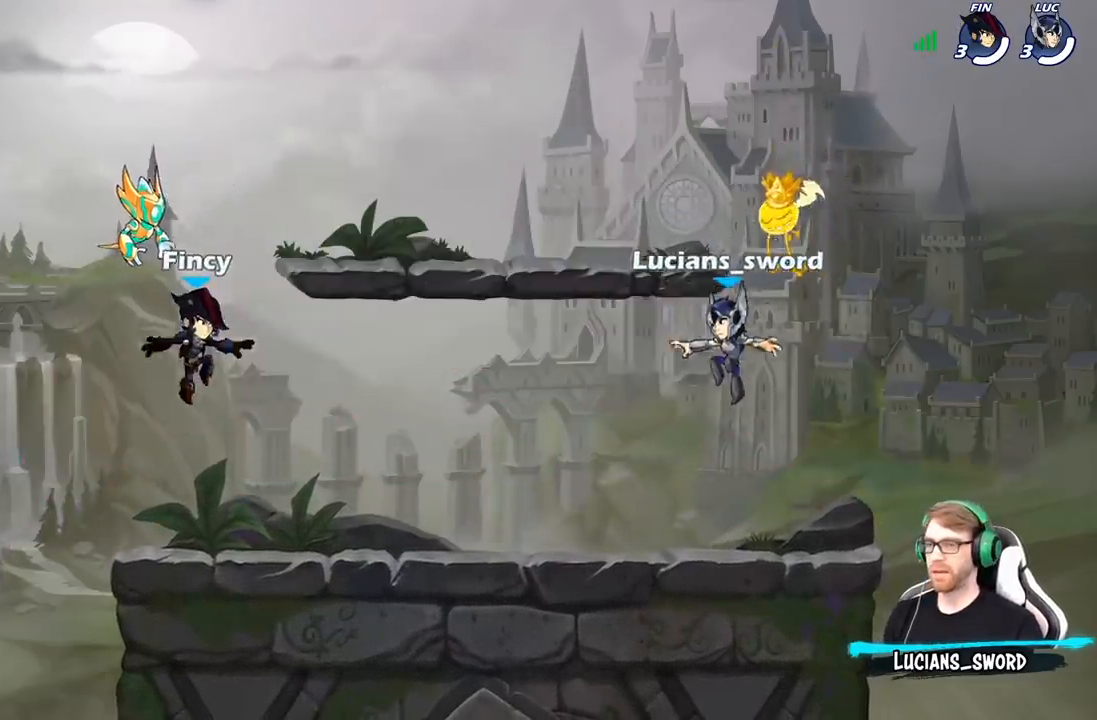
{"dt_ms": 1000, "buttons": [], "left_stick": "center", "right_stick": "center"}
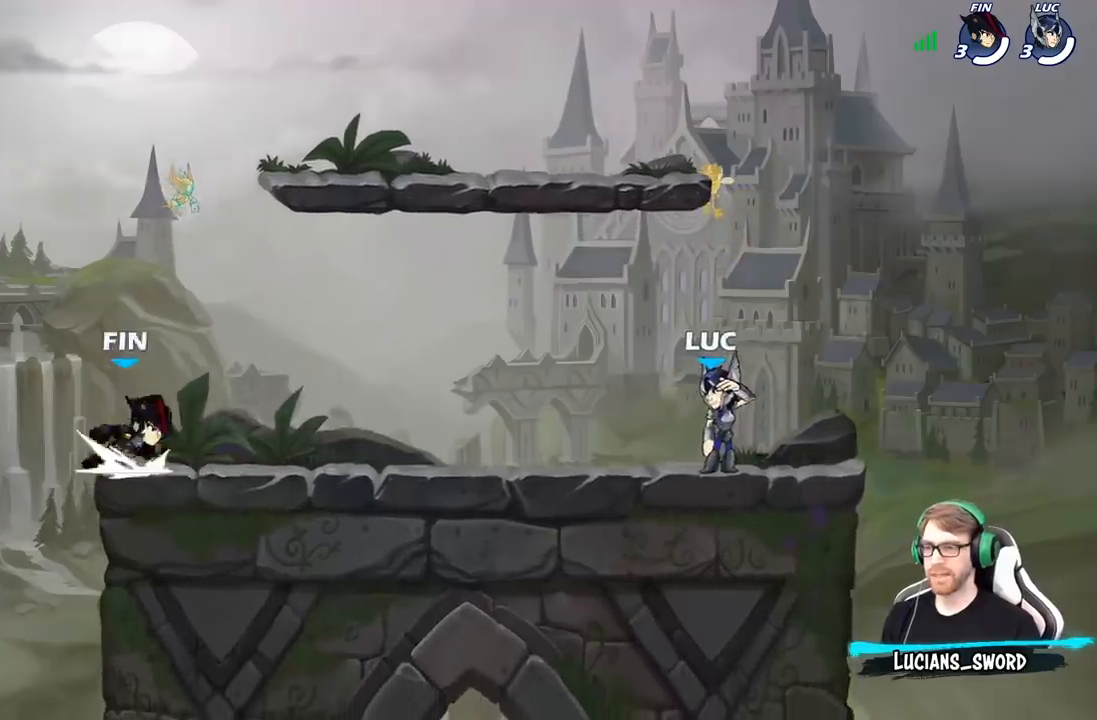
{"dt_ms": 500, "buttons": [], "left_stick": "center", "right_stick": "center", "events": []}
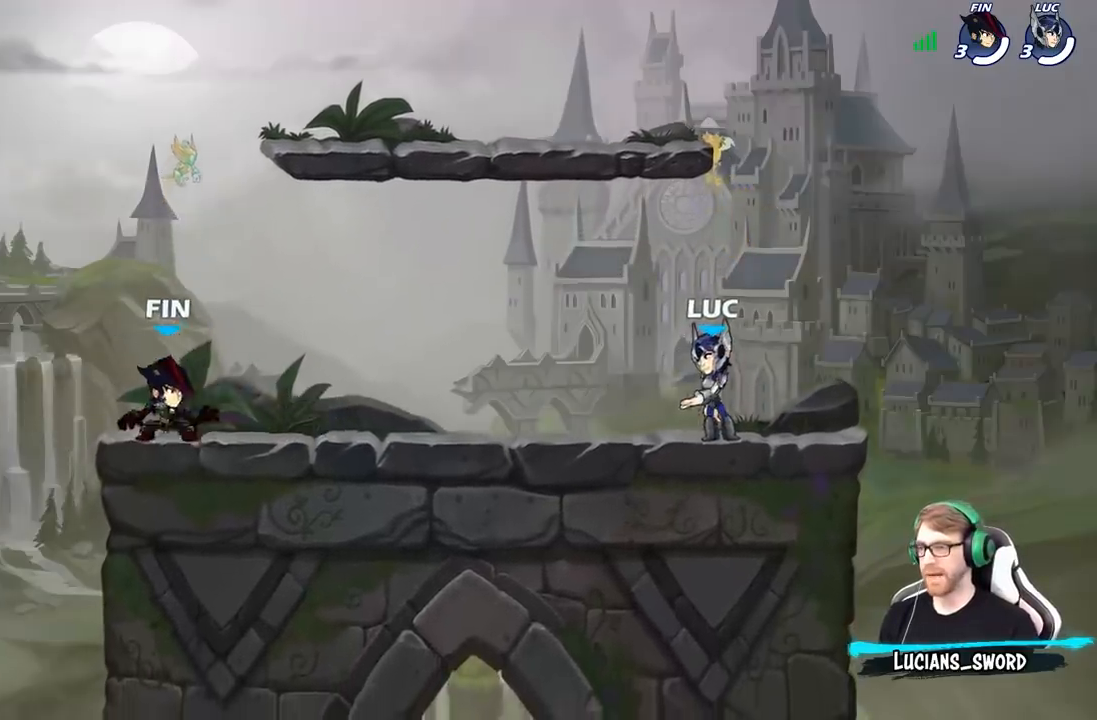
{"dt_ms": 500, "buttons": [], "left_stick": "center", "right_stick": "center", "events": []}
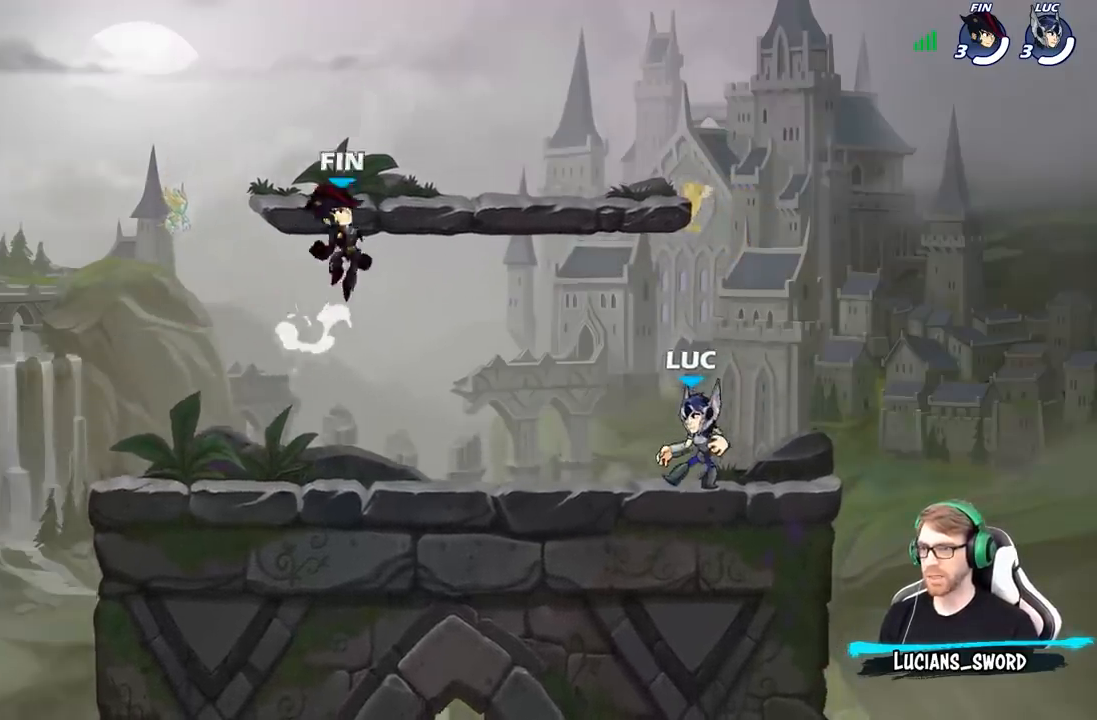
{"dt_ms": 500, "buttons": ["R2"], "left_stick": "up-left", "right_stick": "center", "events": [[383, "left_stick", "up-left"], [450, "R2", "down"]]}
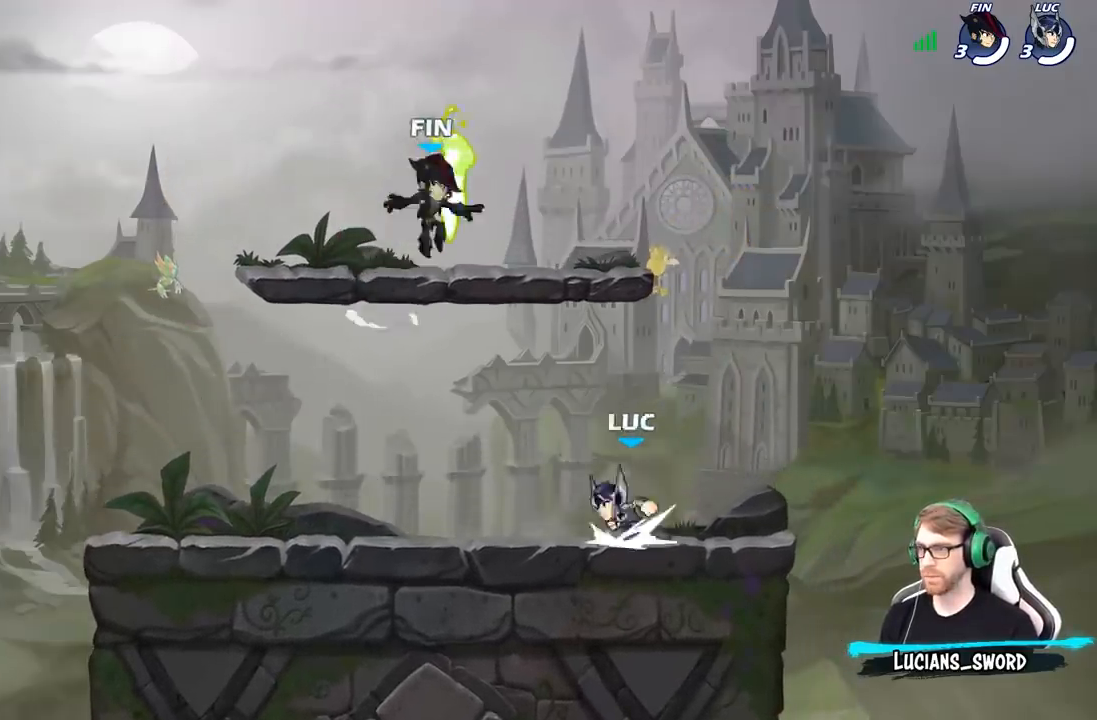
{"dt_ms": 500, "buttons": [], "left_stick": "left", "right_stick": "center", "events": [[33, "A", "down"], [100, "A", "up"], [117, "left_stick", "down-left"], [133, "R2", "up"], [200, "left_stick", "down-right"], [300, "left_stick", "left"]]}
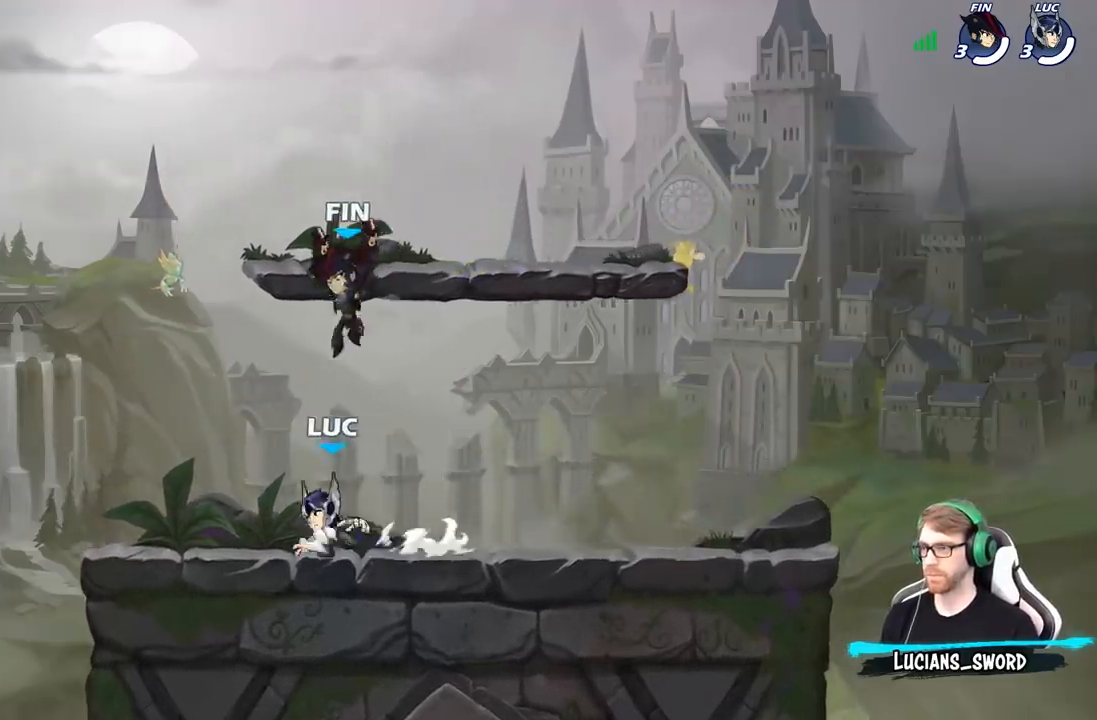
{"dt_ms": 500, "buttons": [], "left_stick": "right", "right_stick": "center", "events": [[50, "left_stick", "right"], [133, "R2", "down"], [250, "left_stick", "up-left"], [283, "R2", "up"], [417, "left_stick", "right"]]}
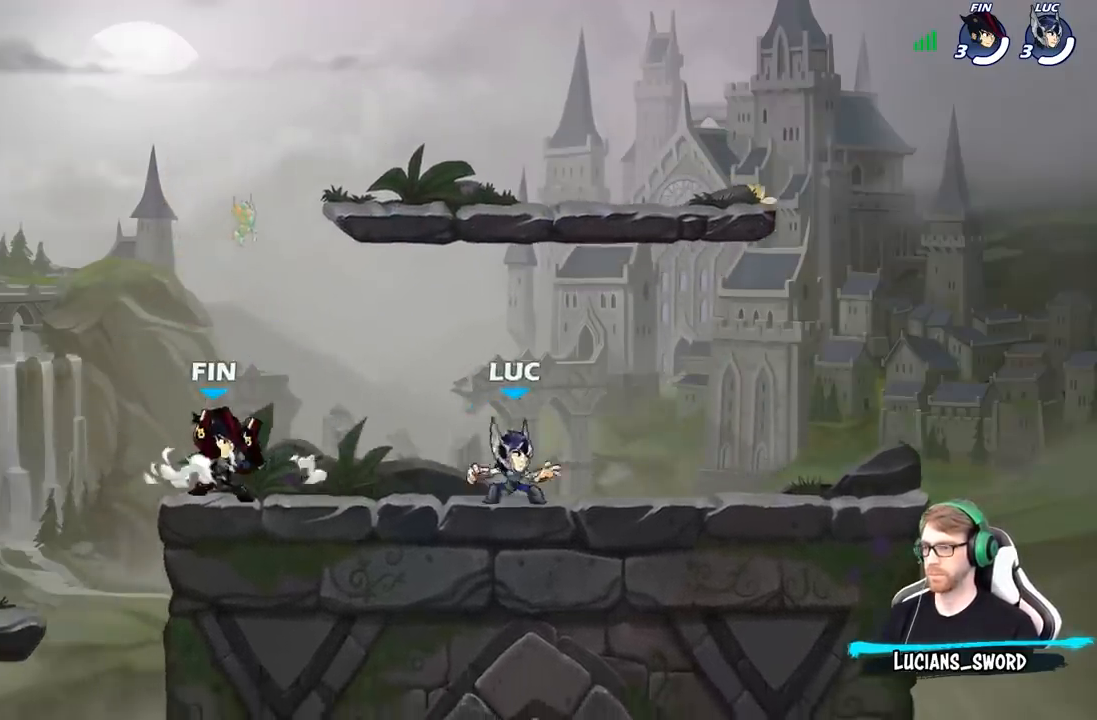
{"dt_ms": 500, "buttons": [], "left_stick": "right", "right_stick": "center", "events": [[300, "left_stick", "up-left"], [433, "left_stick", "right"]]}
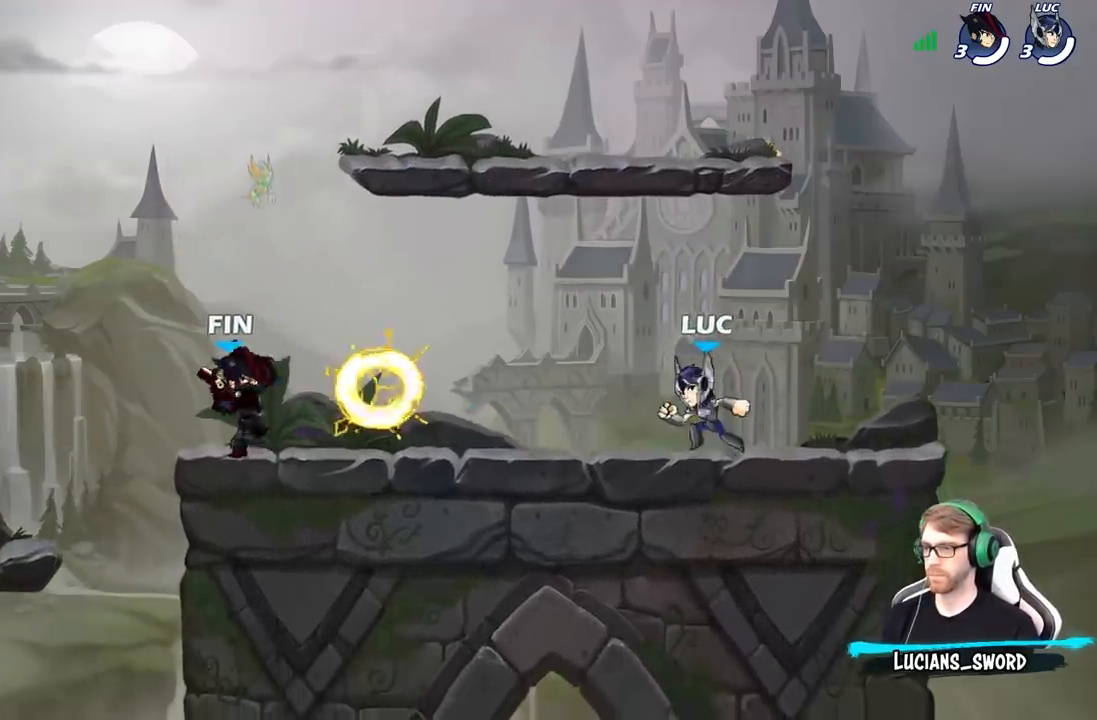
{"dt_ms": 500, "buttons": [], "left_stick": "right", "right_stick": "center", "events": [[50, "left_stick", "up-left"], [183, "left_stick", "right"], [300, "left_stick", "up-left"], [350, "left_stick", "right"]]}
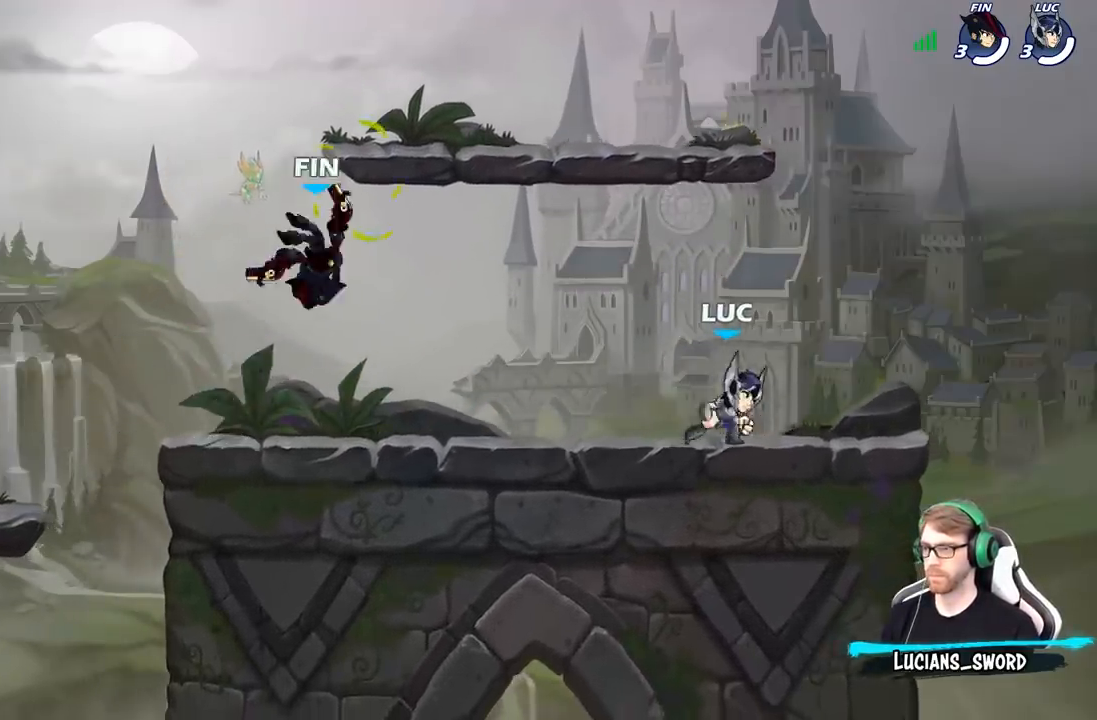
{"dt_ms": 500, "buttons": ["R2"], "left_stick": "up-left", "right_stick": "center", "events": [[67, "left_stick", "up-left"], [167, "left_stick", "right"], [300, "left_stick", "up-left"], [500, "R2", "down"]]}
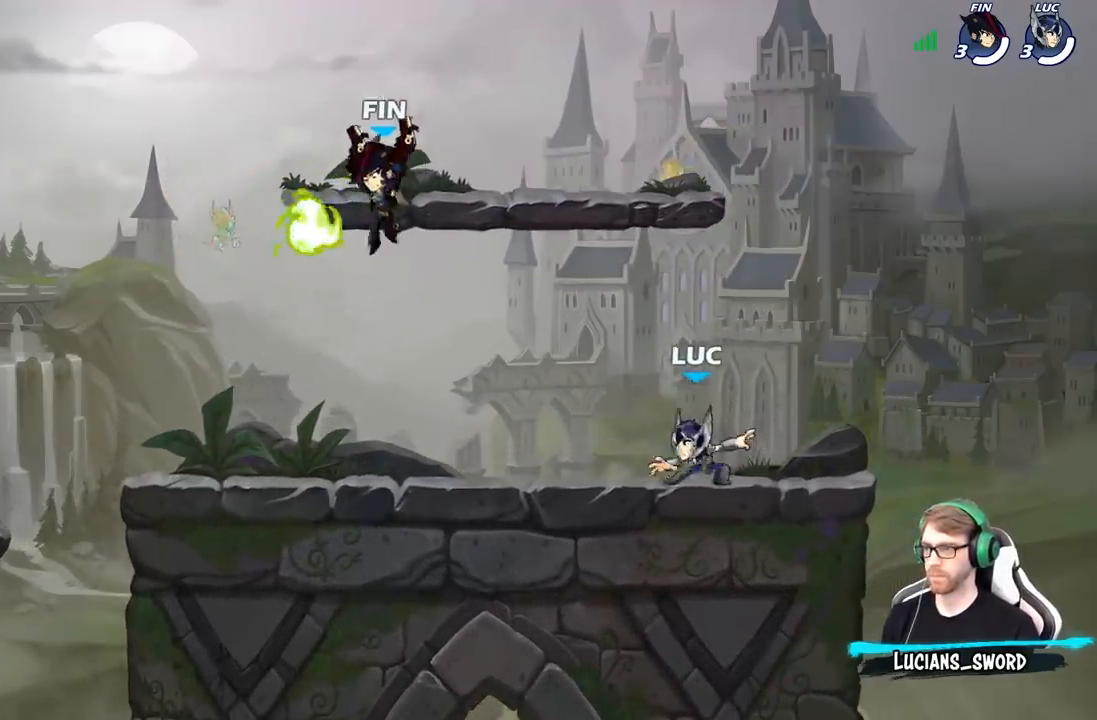
{"dt_ms": 500, "buttons": ["R1"], "left_stick": "up-right", "right_stick": "center", "events": [[167, "R2", "up"], [317, "A", "down"], [450, "R1", "down"], [467, "left_stick", "up-right"], [483, "A", "up"]]}
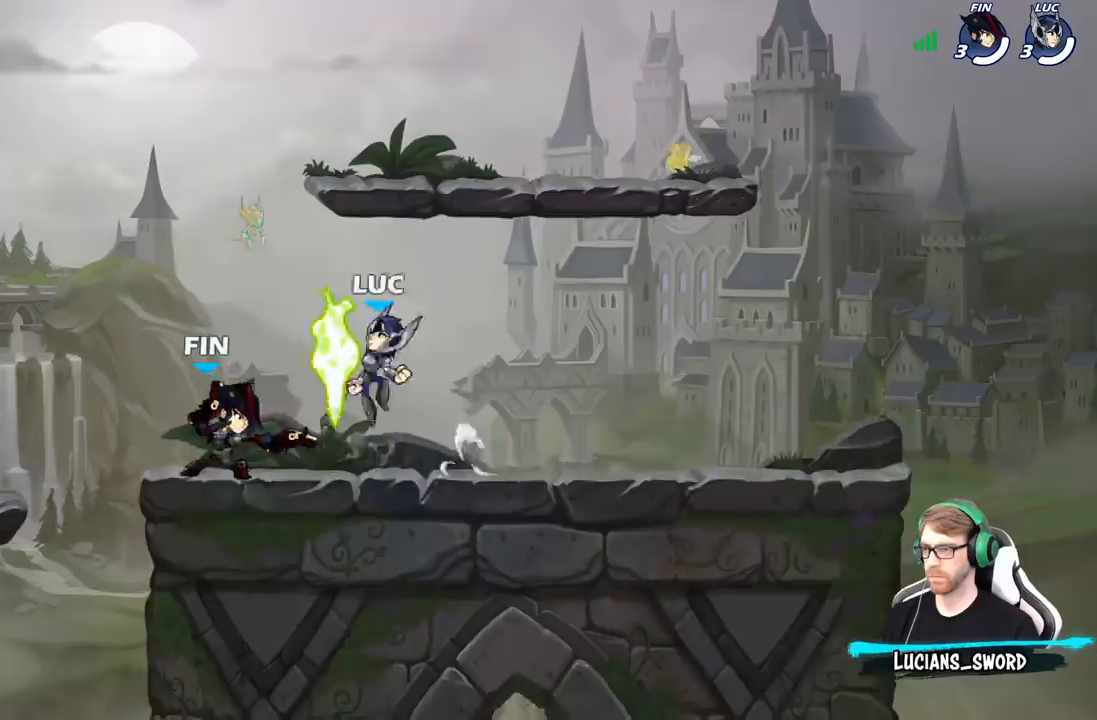
{"dt_ms": 500, "buttons": [], "left_stick": "center", "right_stick": "center", "events": [[50, "R1", "up"], [183, "left_stick", "left"], [300, "X", "down"], [300, "left_stick", "down"], [350, "left_stick", "center"], [367, "X", "up"]]}
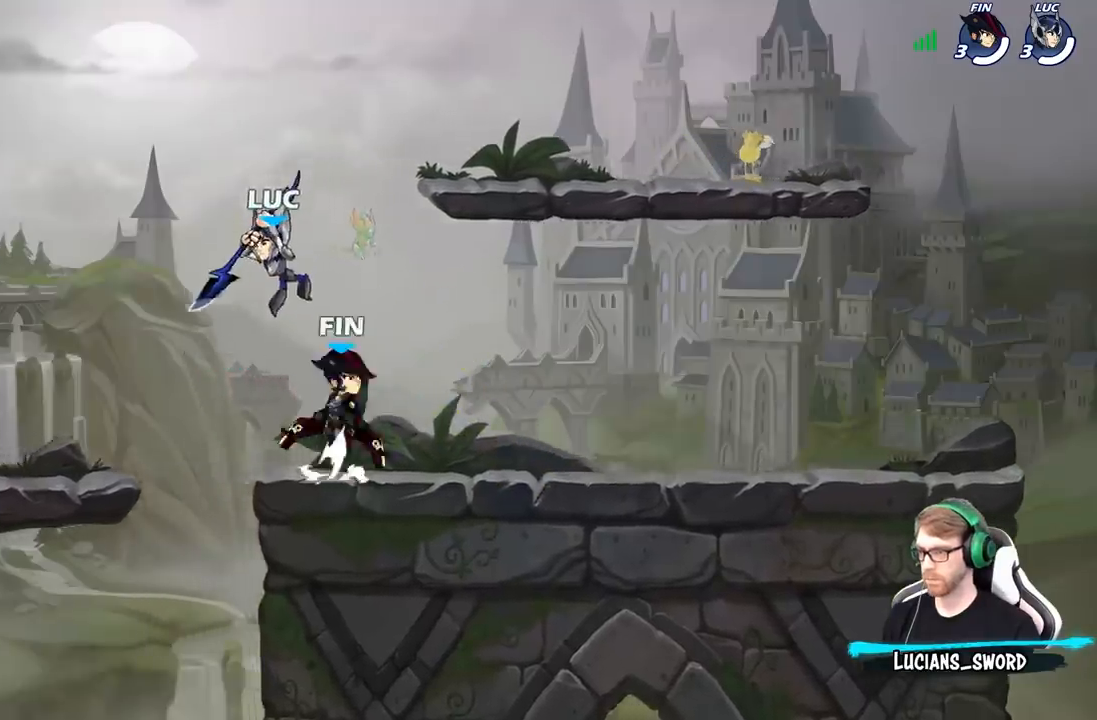
{"dt_ms": 500, "buttons": ["A"], "left_stick": "up-left", "right_stick": "center", "events": [[133, "left_stick", "right"], [450, "A", "down"], [450, "left_stick", "up-left"]]}
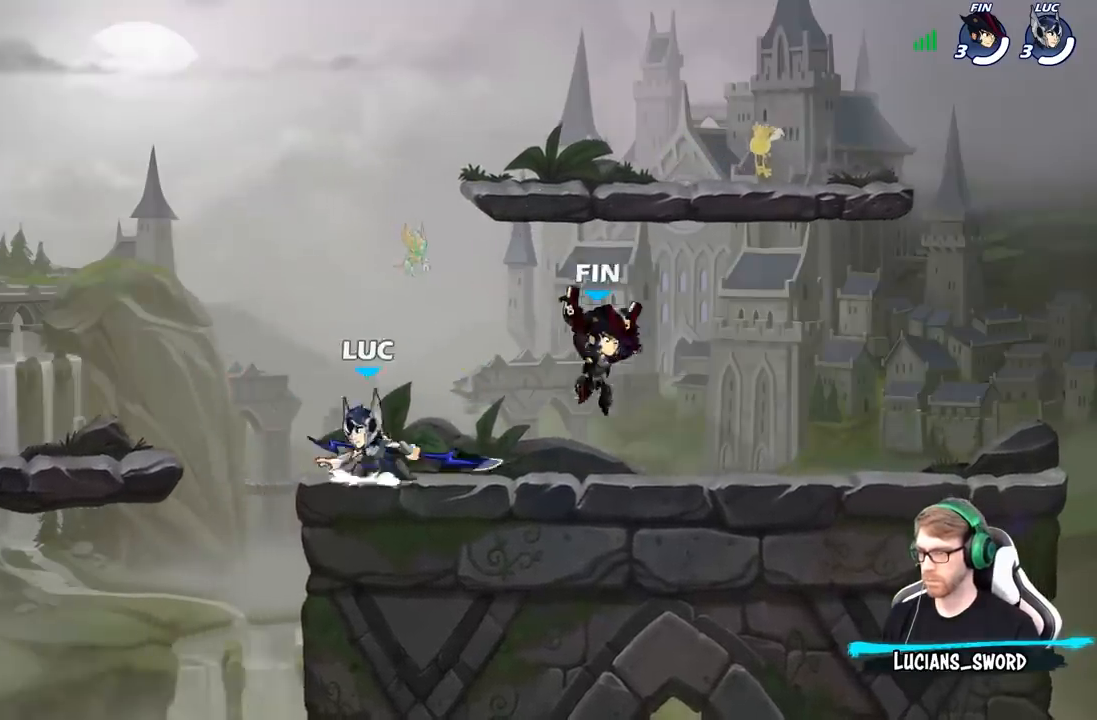
{"dt_ms": 500, "buttons": [], "left_stick": "down-right", "right_stick": "center", "events": [[83, "A", "up"], [150, "R2", "down"], [183, "left_stick", "up-right"], [233, "left_stick", "right"], [283, "R2", "up"], [500, "left_stick", "down-right"]]}
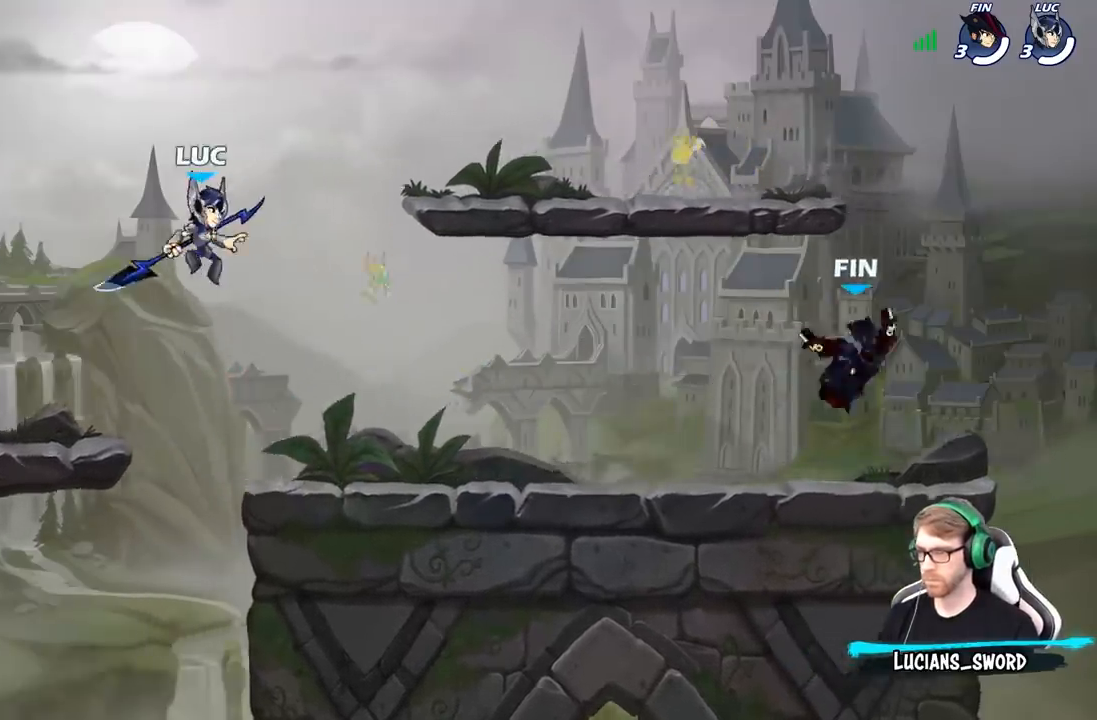
{"dt_ms": 500, "buttons": [], "left_stick": "left", "right_stick": "center", "events": [[317, "left_stick", "left"]]}
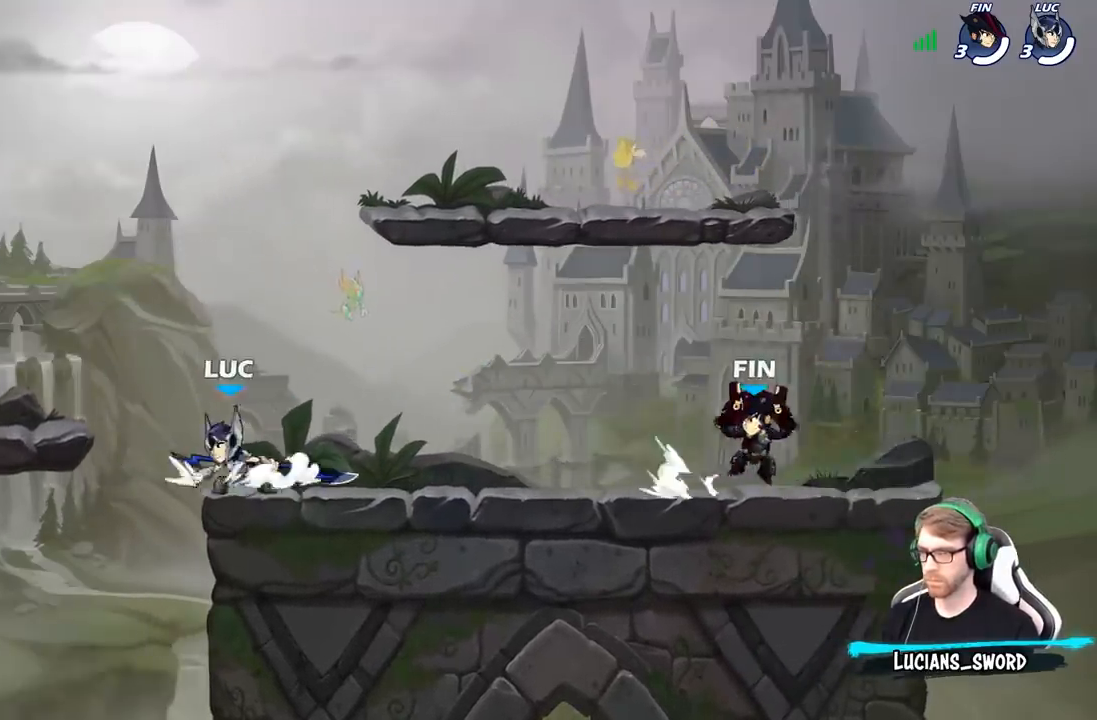
{"dt_ms": 500, "buttons": [], "left_stick": "up", "right_stick": "center", "events": [[50, "left_stick", "up-right"], [333, "left_stick", "up-left"], [483, "left_stick", "up"]]}
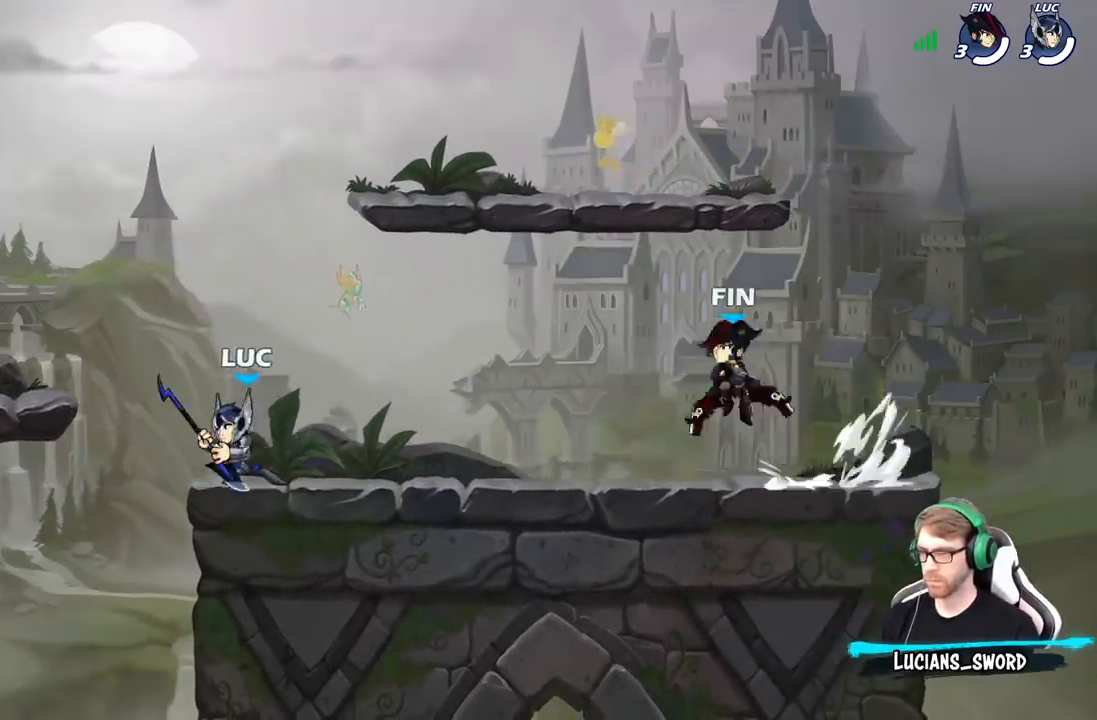
{"dt_ms": 500, "buttons": ["X"], "left_stick": "center", "right_stick": "center", "events": [[17, "left_stick", "up-right"], [117, "left_stick", "up-left"], [300, "left_stick", "right"], [467, "X", "down"], [483, "left_stick", "center"]]}
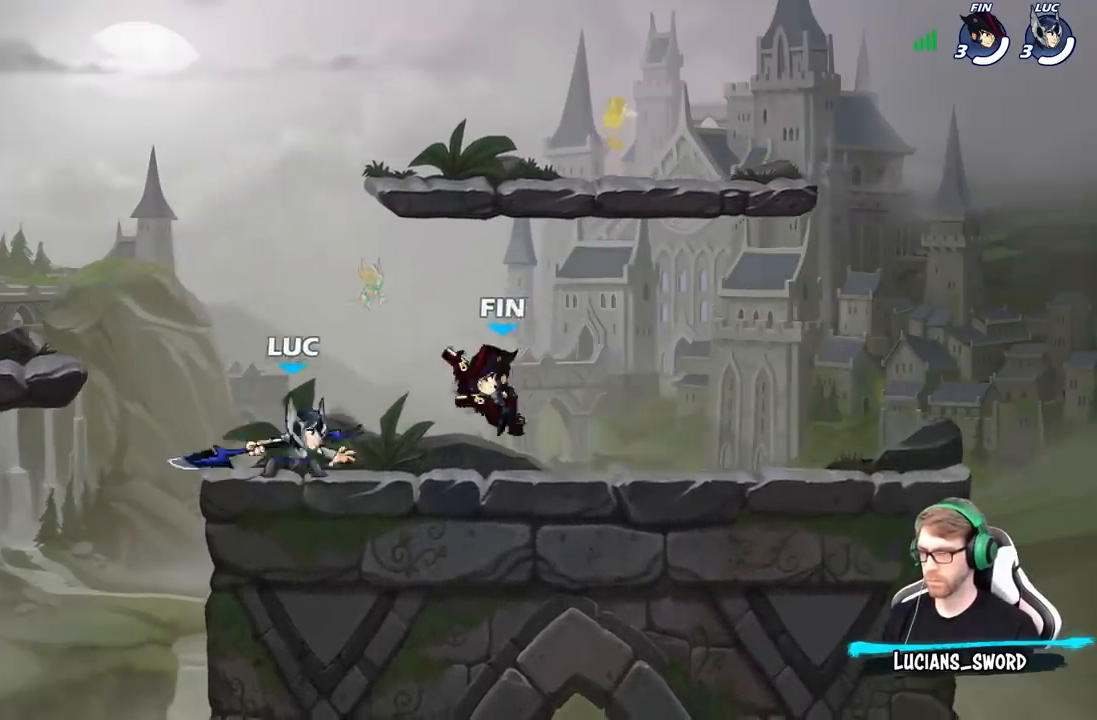
{"dt_ms": 500, "buttons": [], "left_stick": "center", "right_stick": "center", "events": [[17, "X", "up"]]}
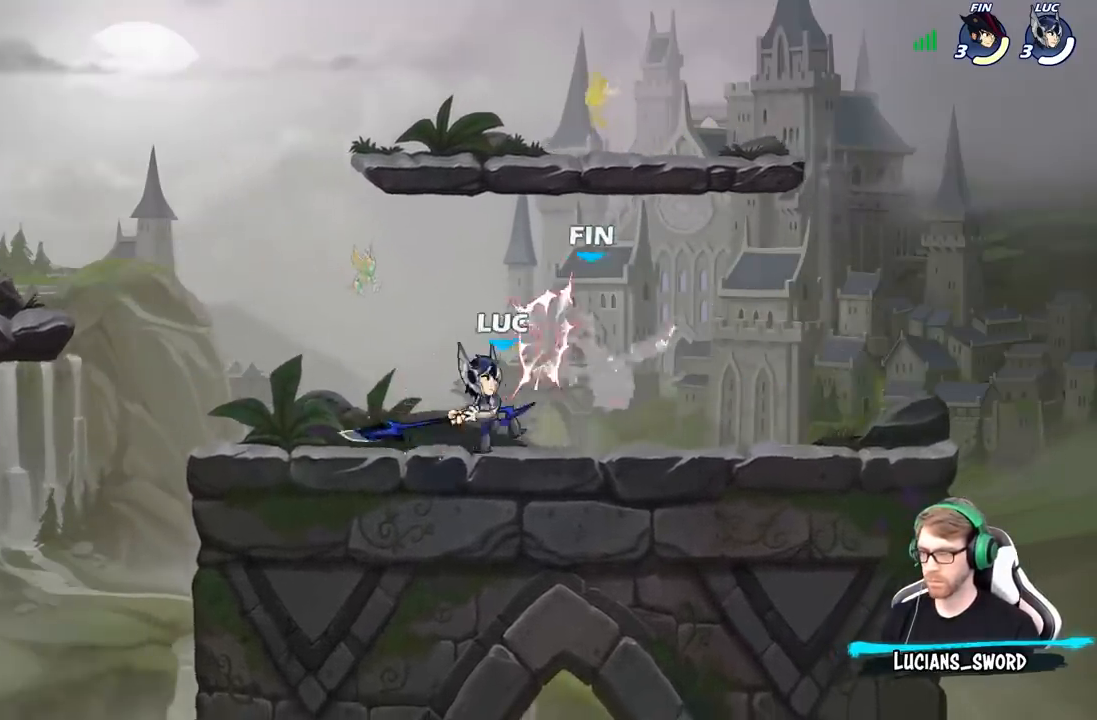
{"dt_ms": 500, "buttons": [], "left_stick": "center", "right_stick": "center", "events": [[50, "left_stick", "right"], [133, "R2", "down"], [267, "R2", "up"], [267, "left_stick", "down-left"], [333, "X", "down"], [433, "X", "up"], [467, "left_stick", "center"]]}
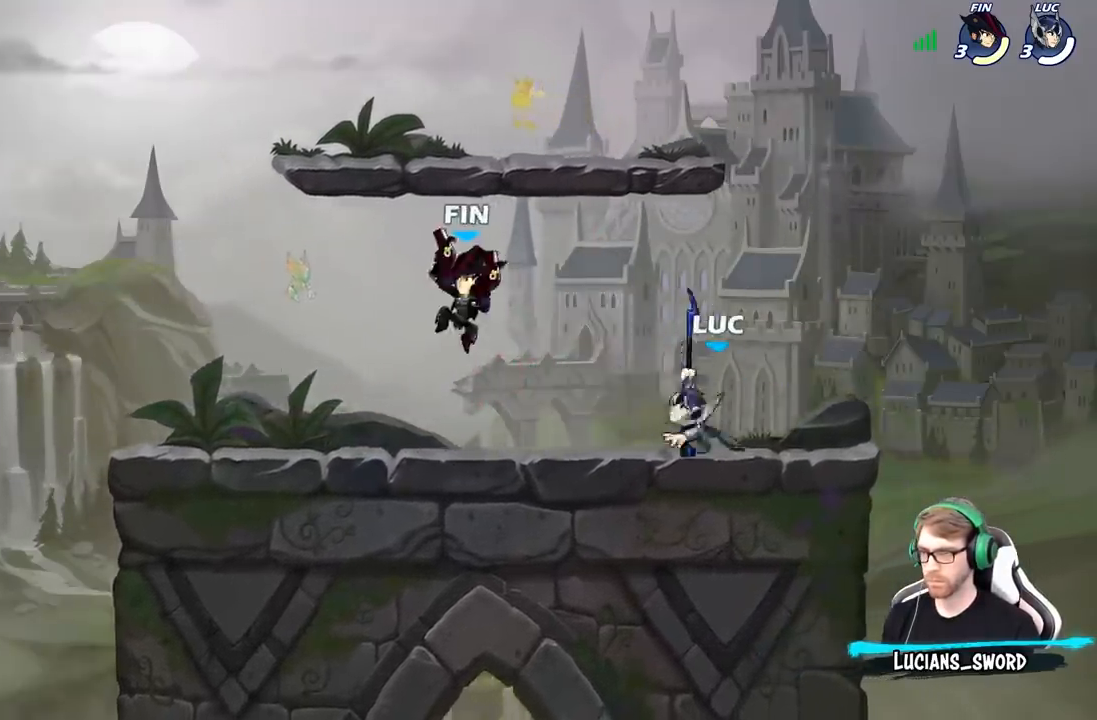
{"dt_ms": 500, "buttons": ["X"], "left_stick": "center", "right_stick": "center", "events": [[467, "X", "down"]]}
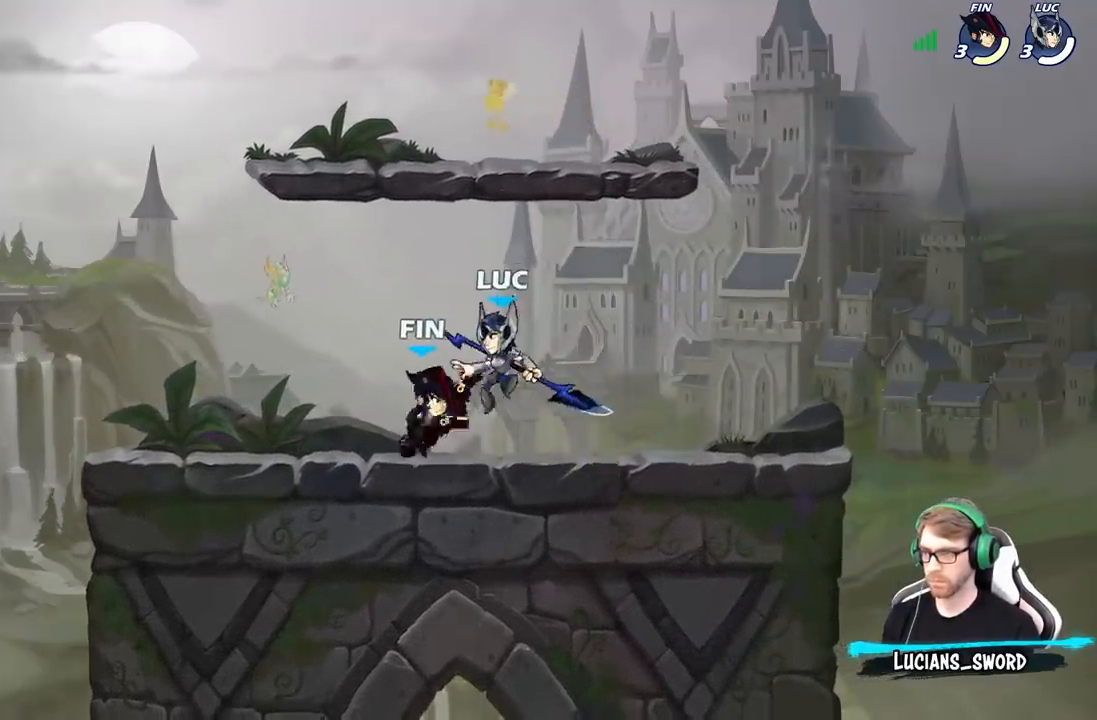
{"dt_ms": 500, "buttons": [], "left_stick": "left", "right_stick": "center", "events": [[50, "X", "up"], [417, "left_stick", "left"]]}
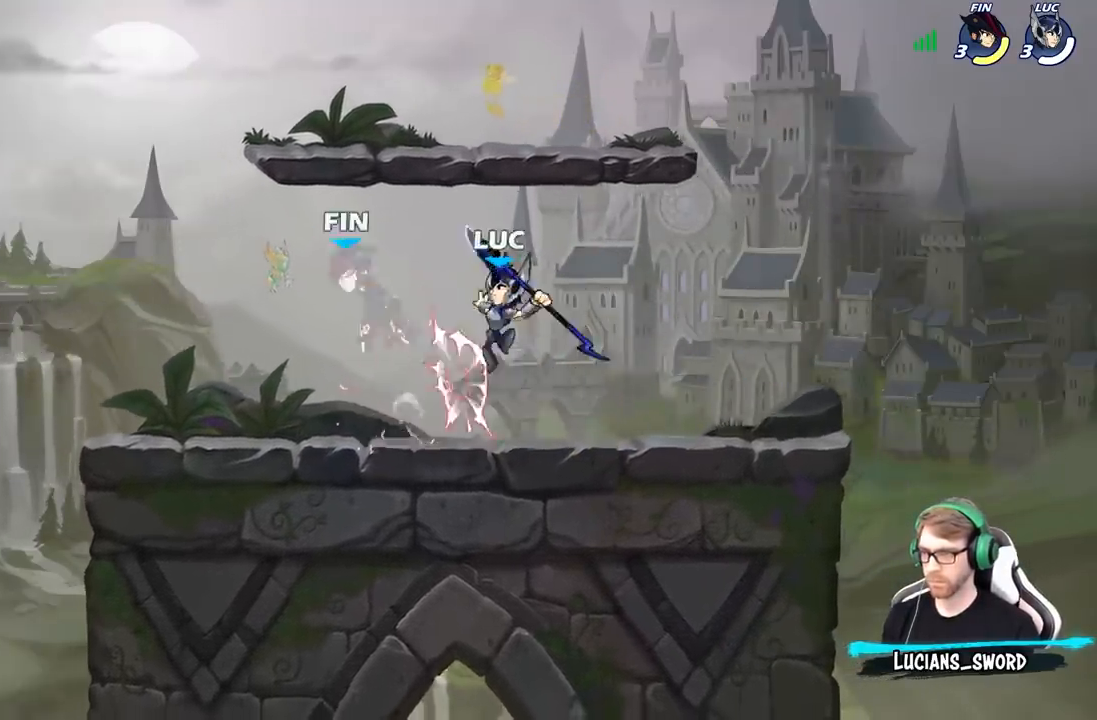
{"dt_ms": 500, "buttons": [], "left_stick": "up-right", "right_stick": "center", "events": [[200, "R2", "down"], [300, "B", "down"], [317, "R2", "up"], [417, "B", "up"], [467, "left_stick", "up-right"]]}
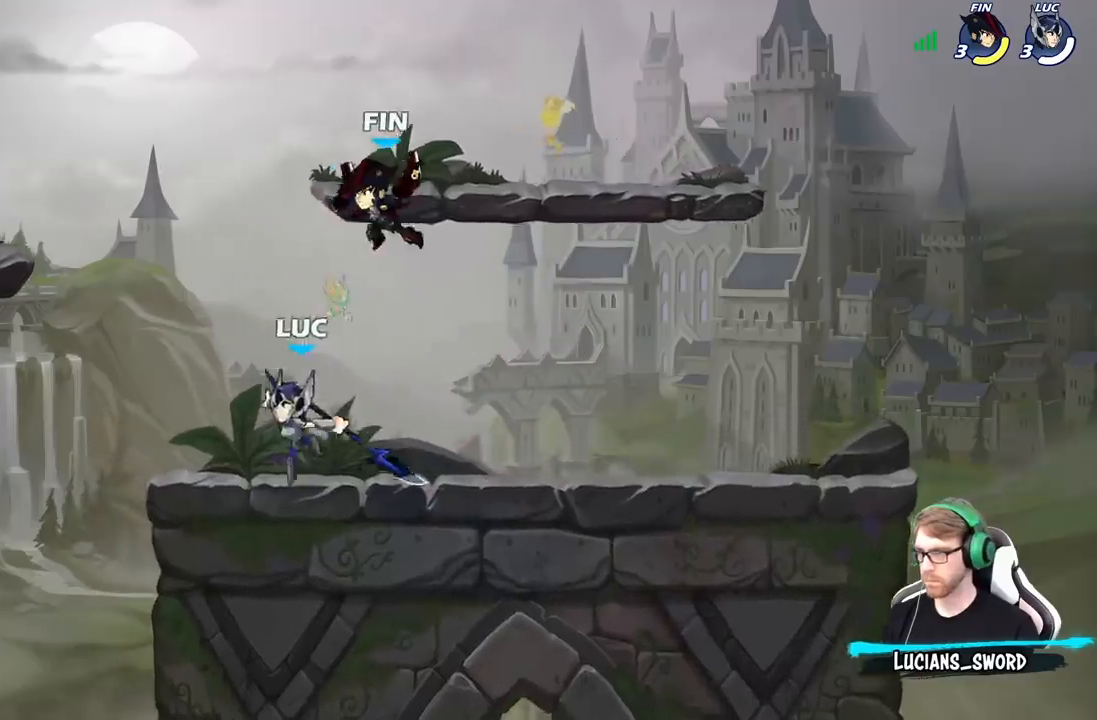
{"dt_ms": 500, "buttons": [], "left_stick": "right", "right_stick": "center", "events": [[67, "left_stick", "right"]]}